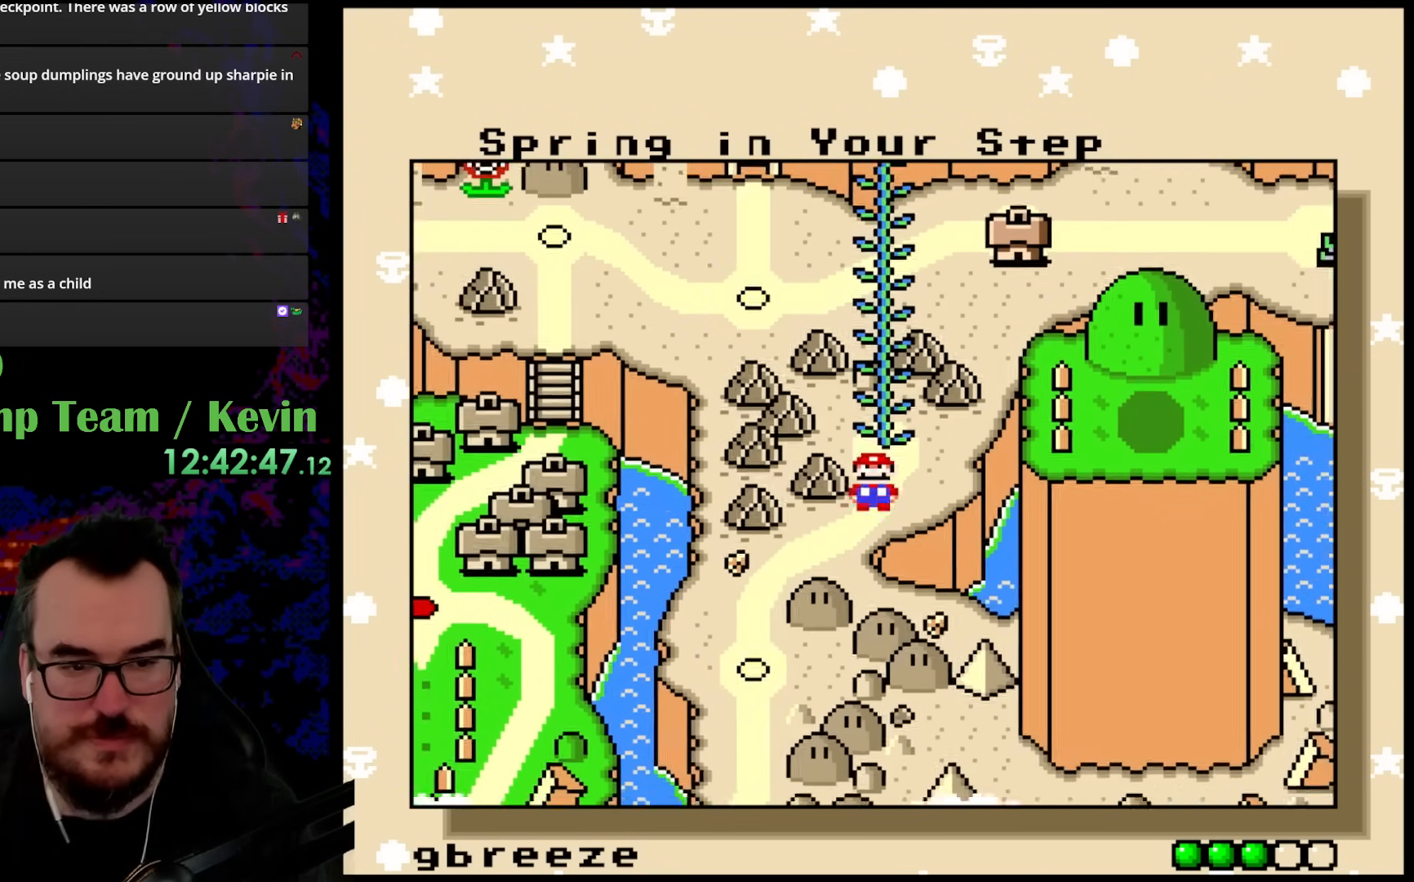
Gameplay with a controller (Nintendo layout); each line is a JSON object with the inputs held at the frame after it. "events" lists button and stick changes between this image and that frame as [ms after this image, input, new state], when the widget could be followed in between. Not read: L3 R3.
{"buttons": [], "events": []}
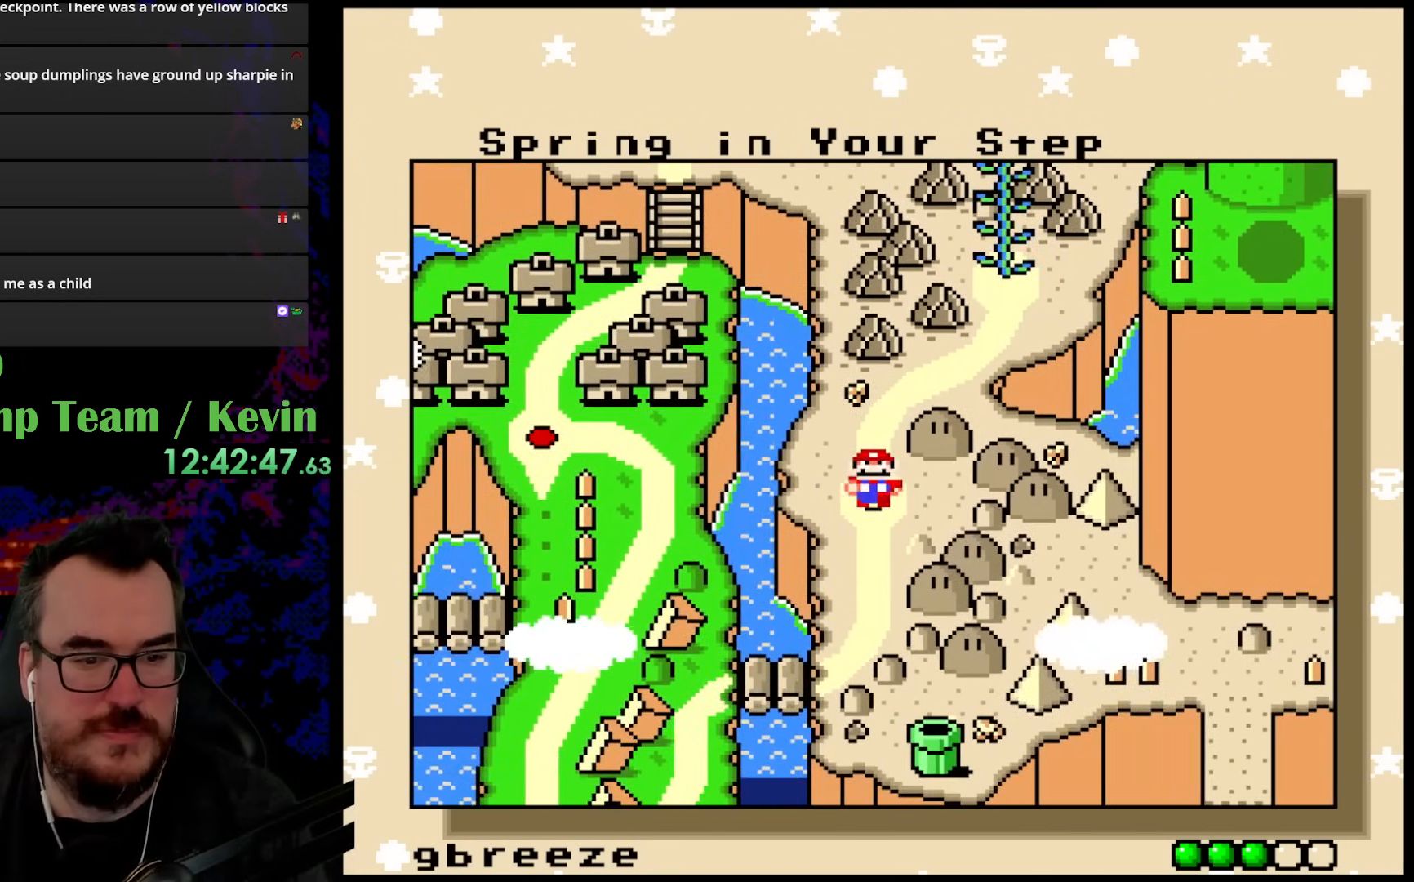
{"buttons": [], "events": [[333, "DPAD_DOWN", "down"], [500, "DPAD_DOWN", "up"]]}
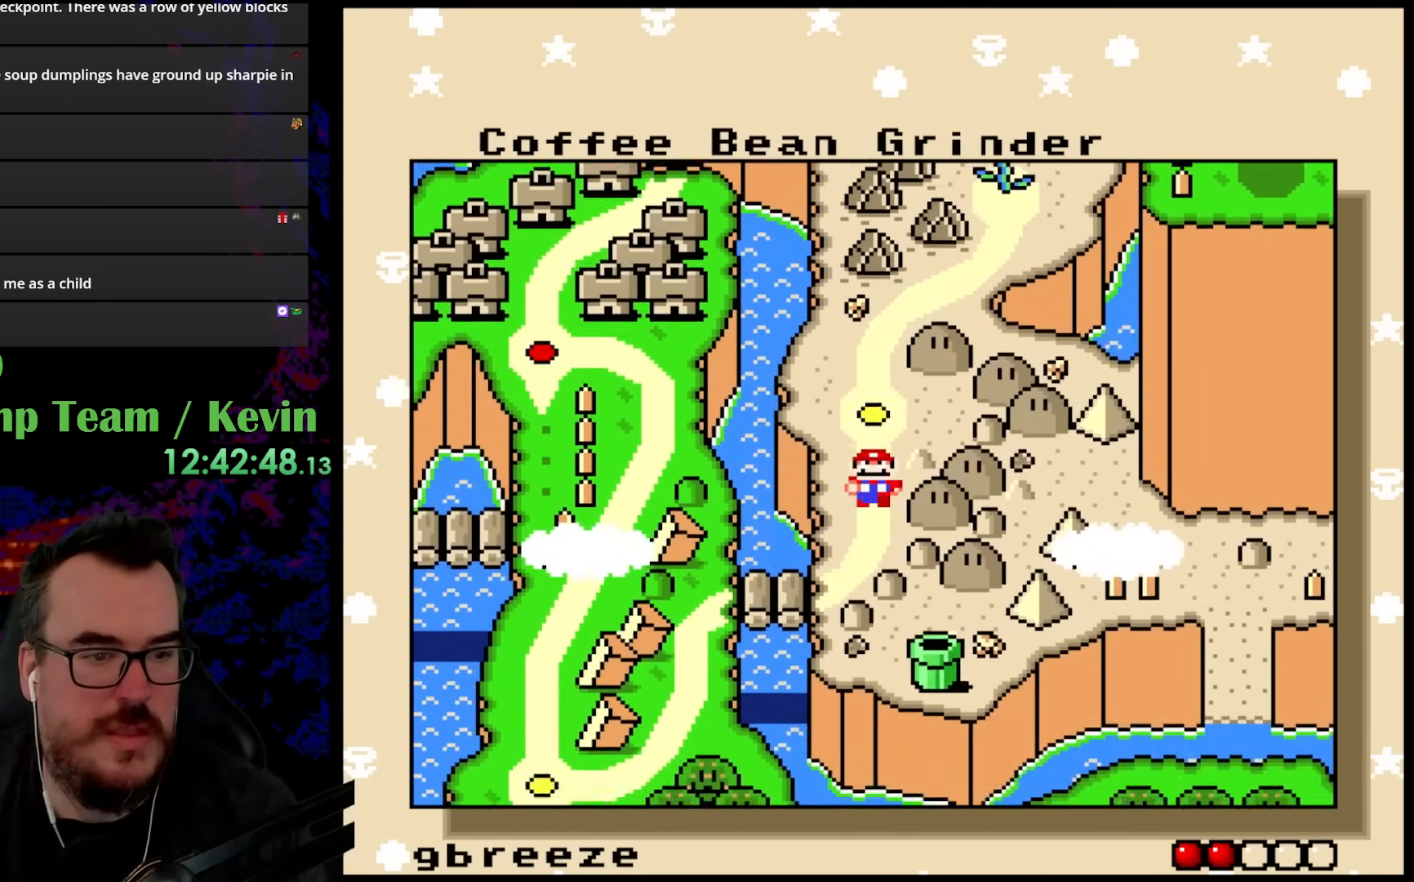
{"buttons": [], "events": []}
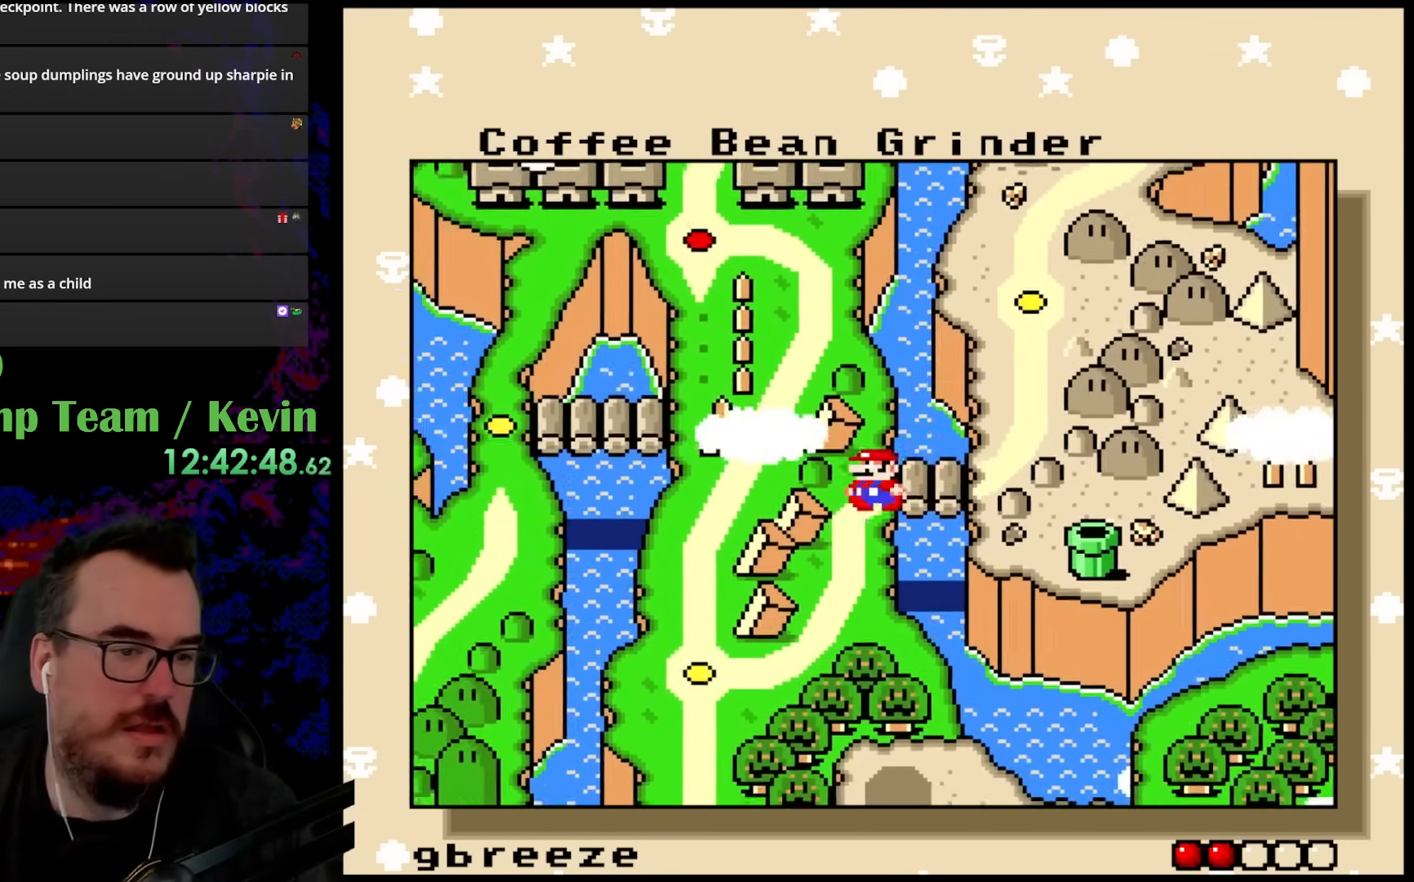
{"buttons": [], "events": []}
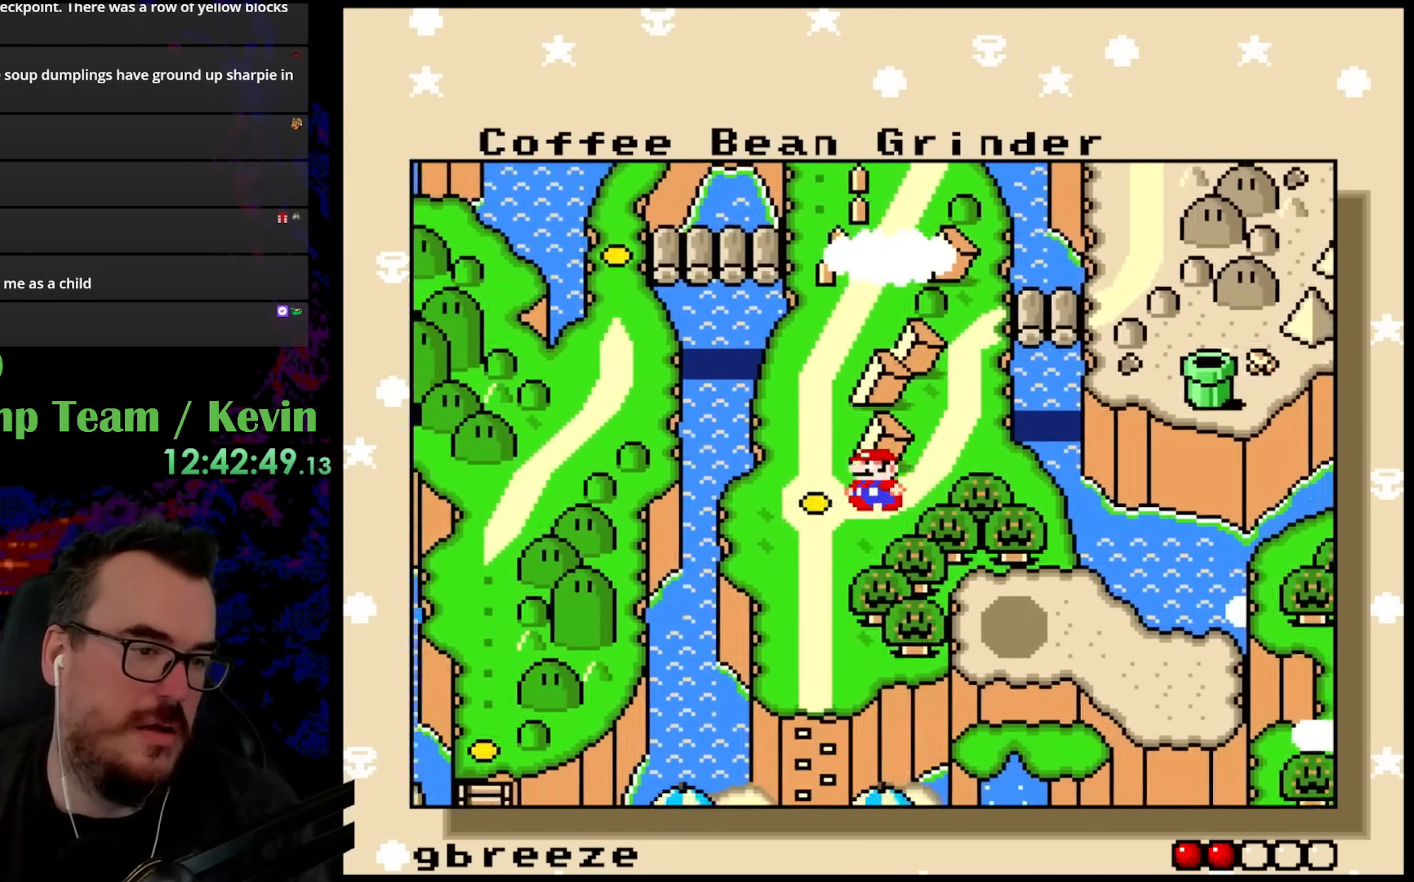
{"buttons": [], "events": []}
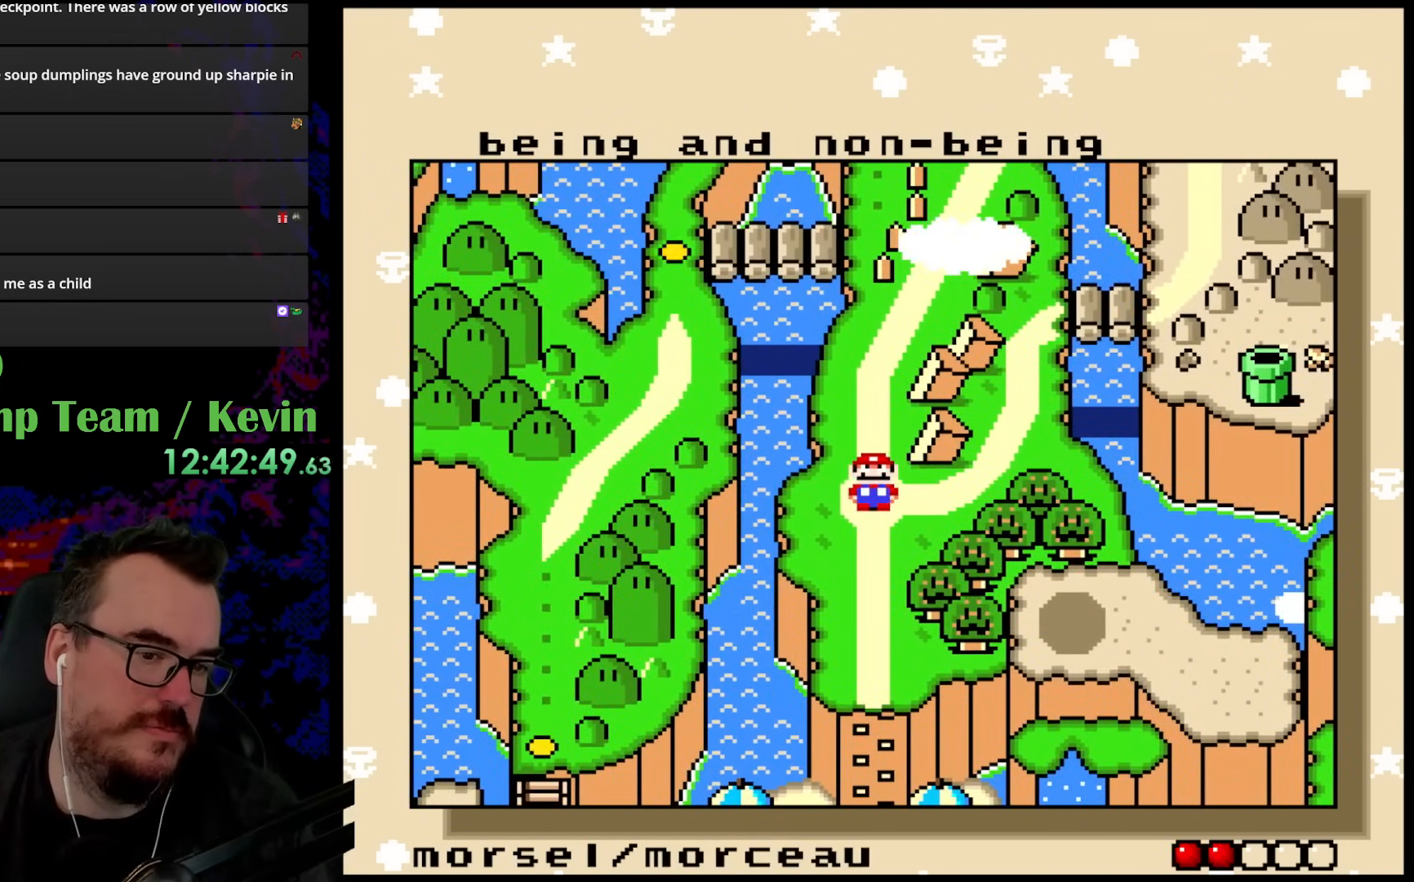
{"buttons": ["DPAD_DOWN"], "events": [[317, "DPAD_DOWN", "down"]]}
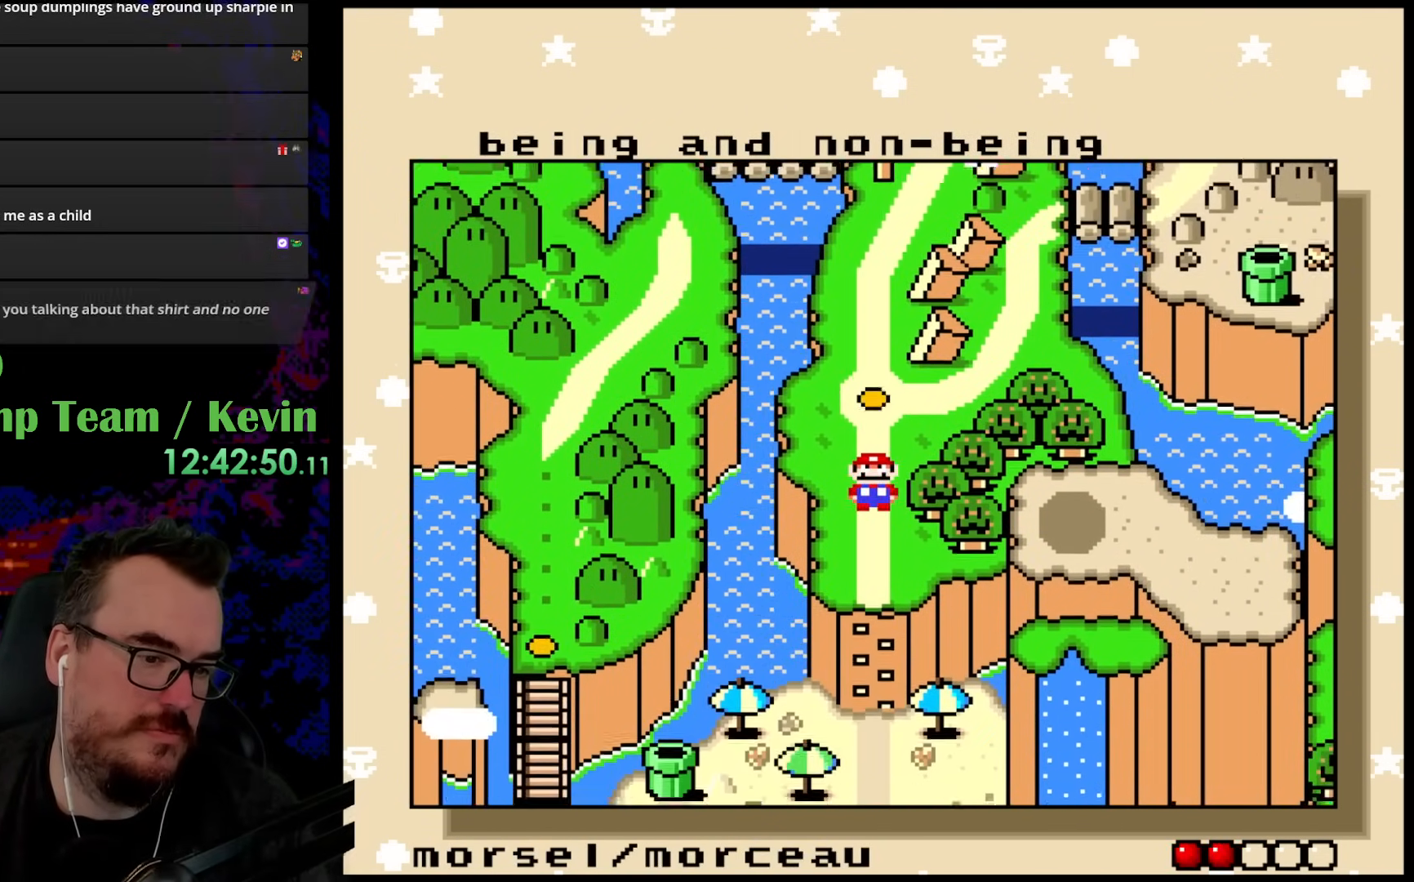
{"buttons": [], "events": [[17, "DPAD_DOWN", "up"]]}
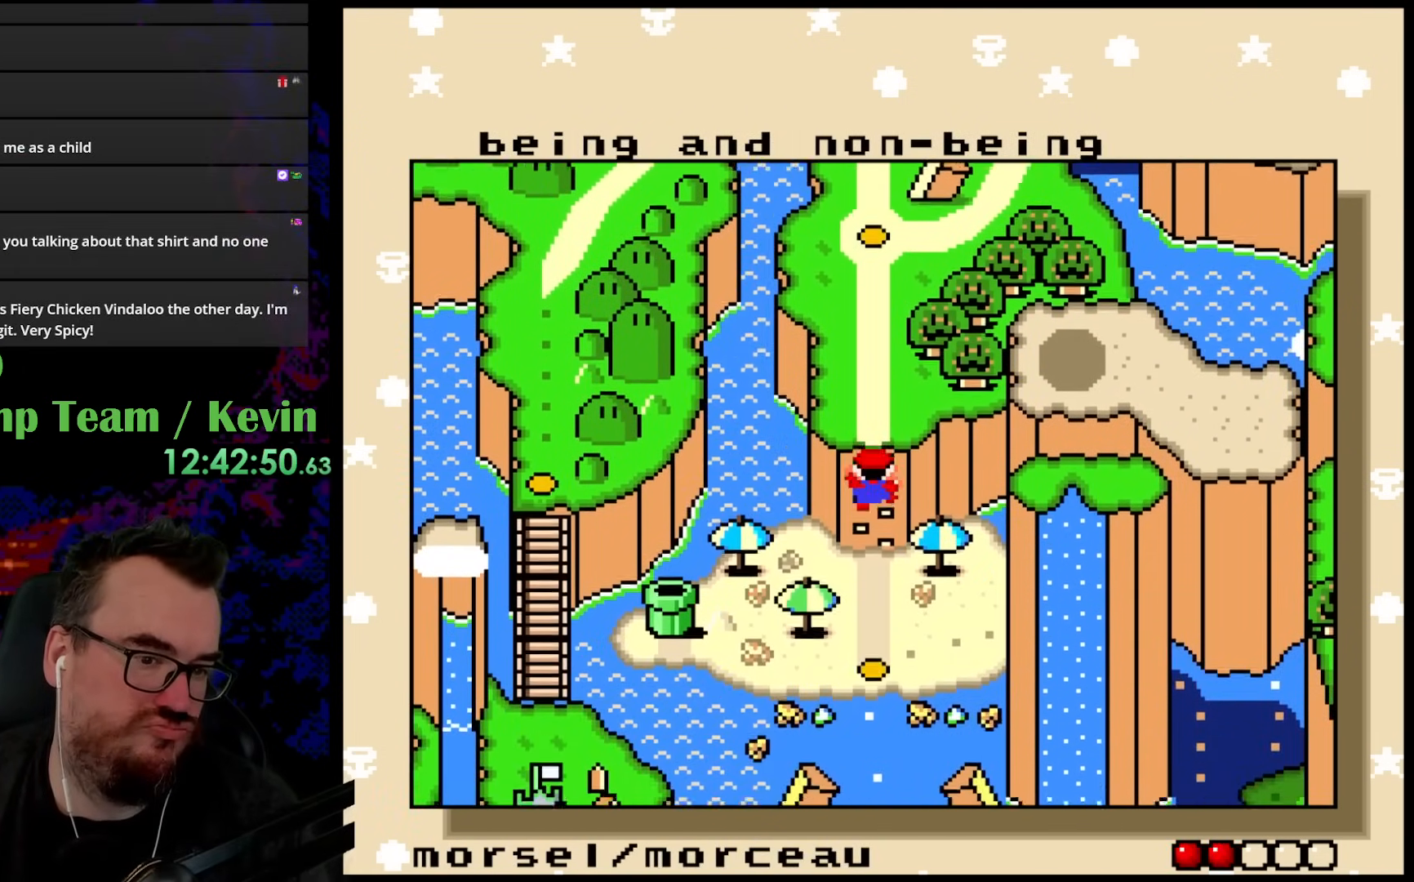
{"buttons": [], "events": []}
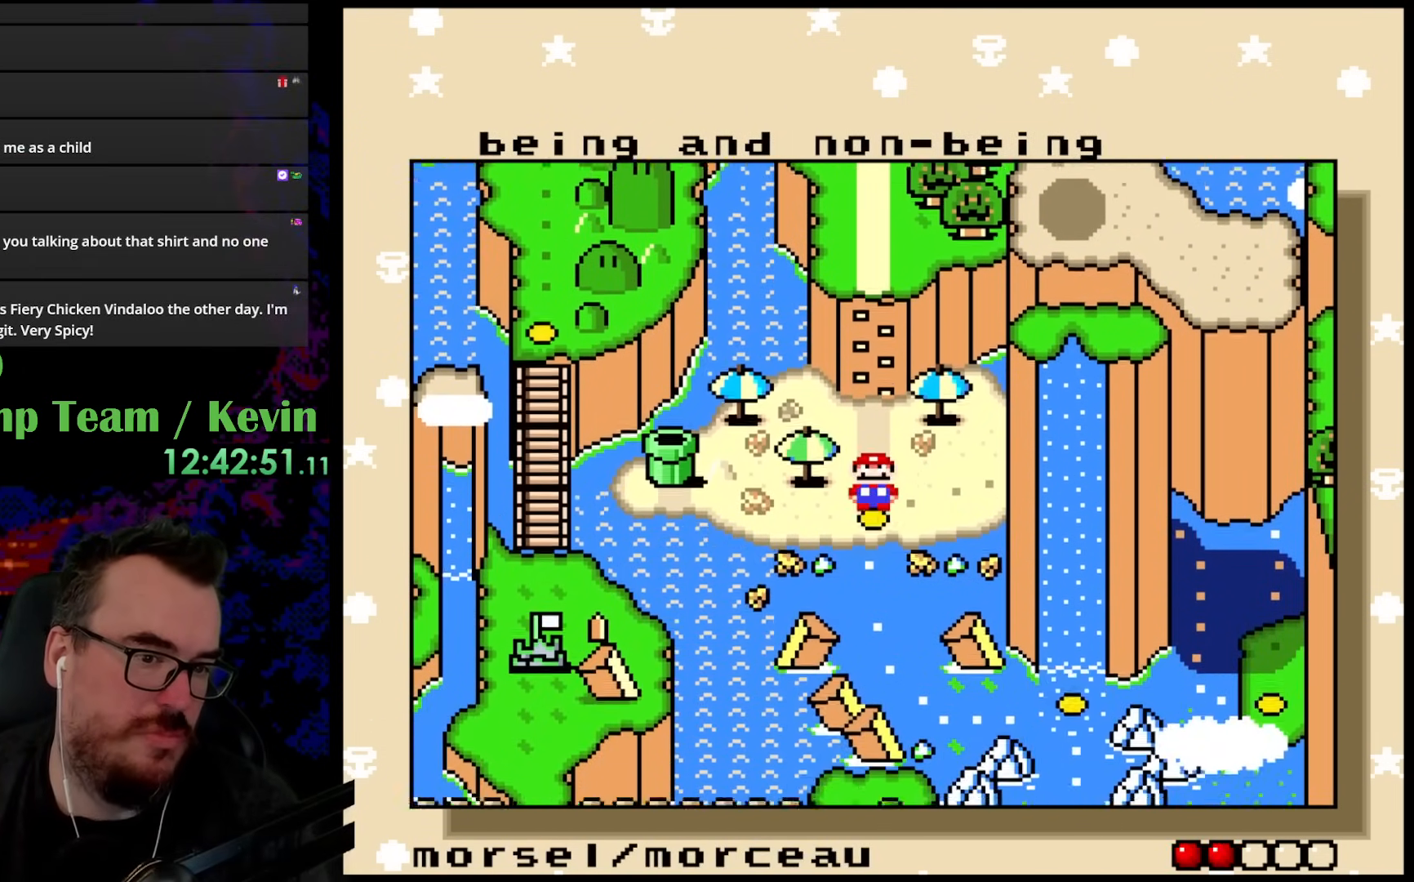
{"buttons": [], "events": []}
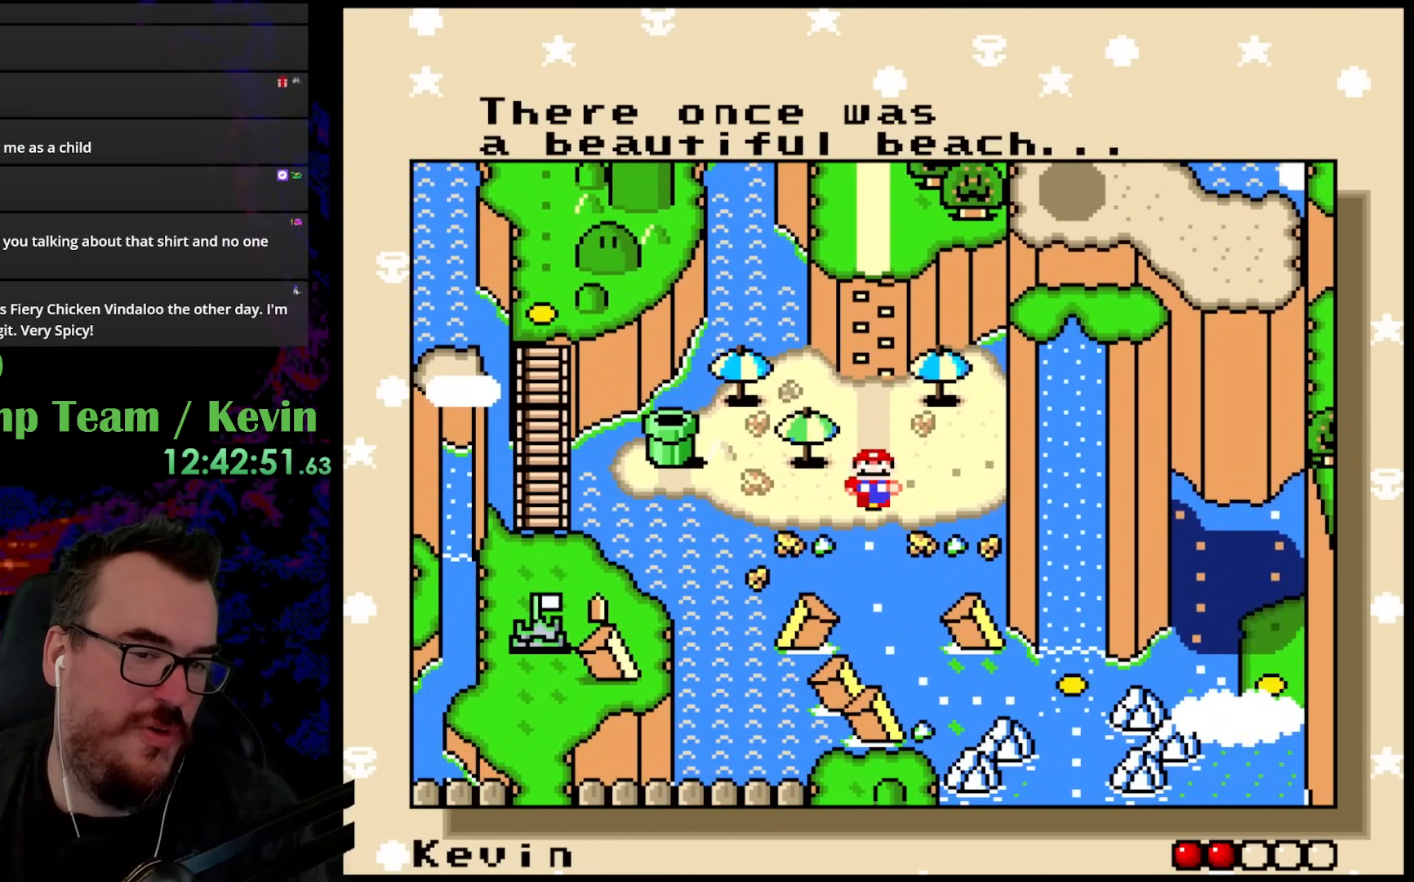
{"buttons": [], "events": [[117, "DPAD_DOWN", "down"], [183, "DPAD_DOWN", "up"]]}
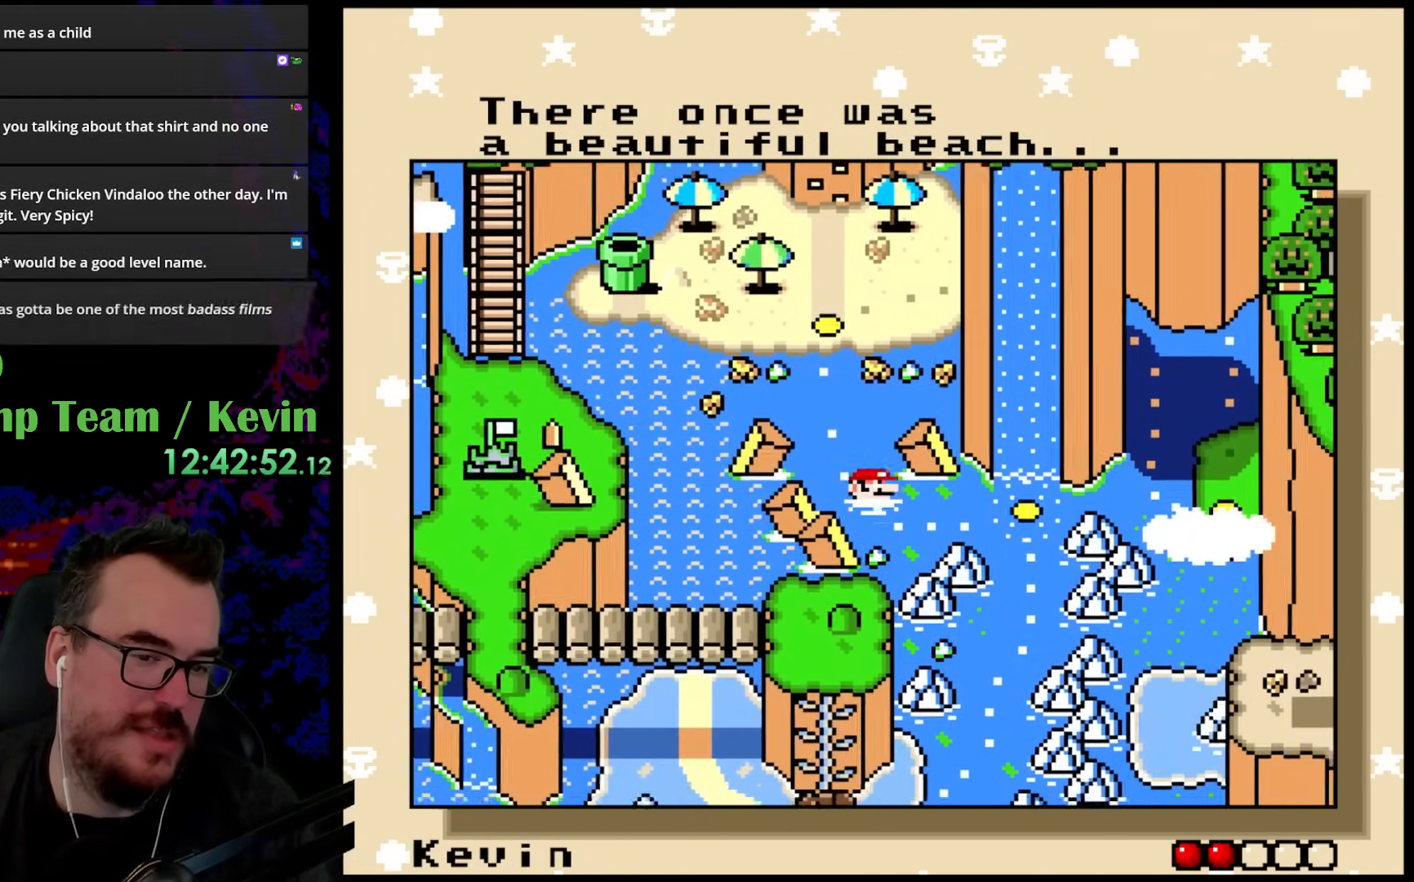
{"buttons": [], "events": []}
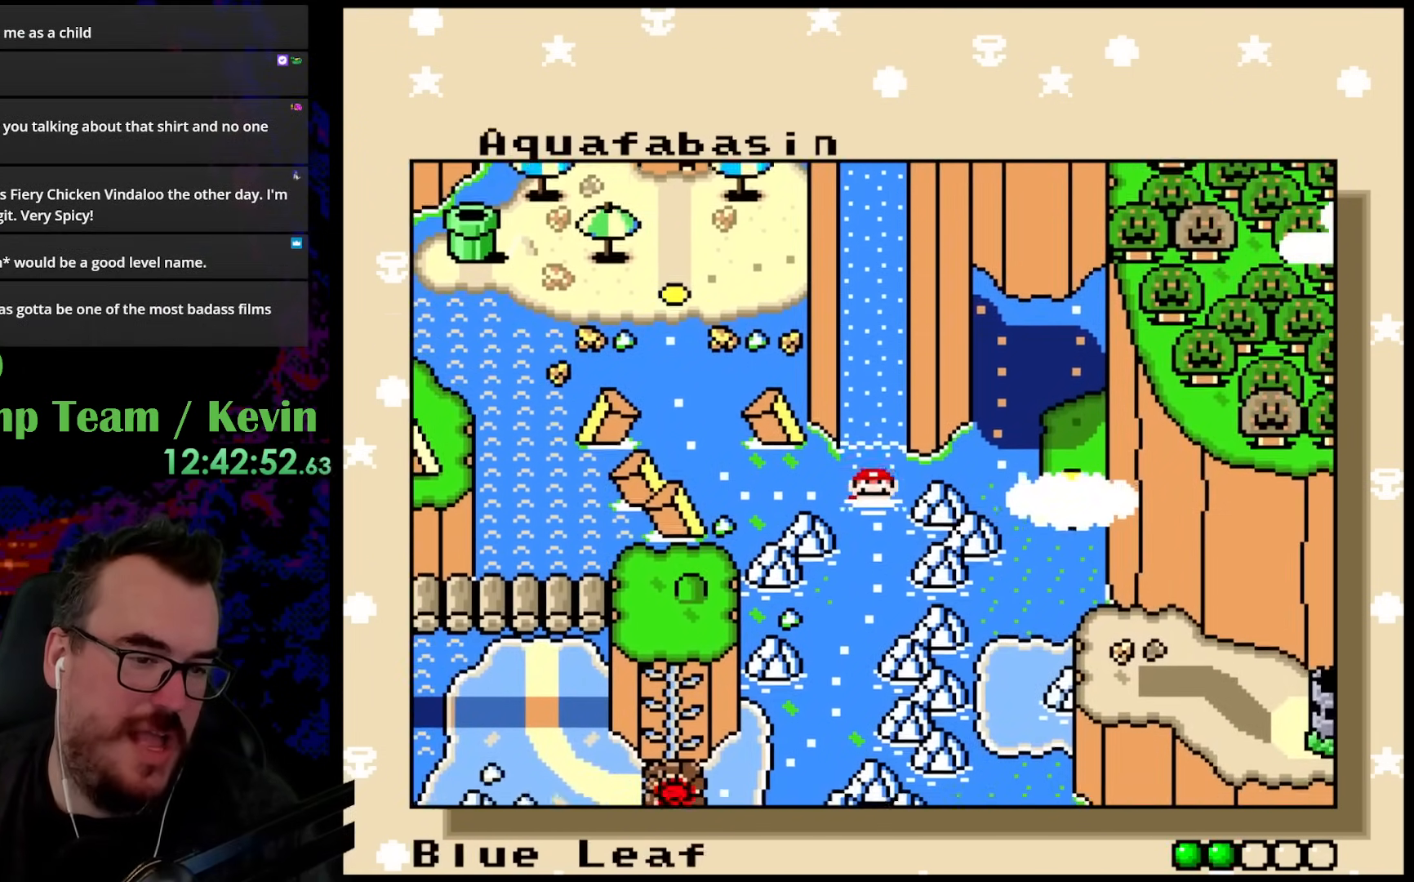
{"buttons": [], "events": [[17, "DPAD_DOWN", "down"], [200, "DPAD_DOWN", "up"]]}
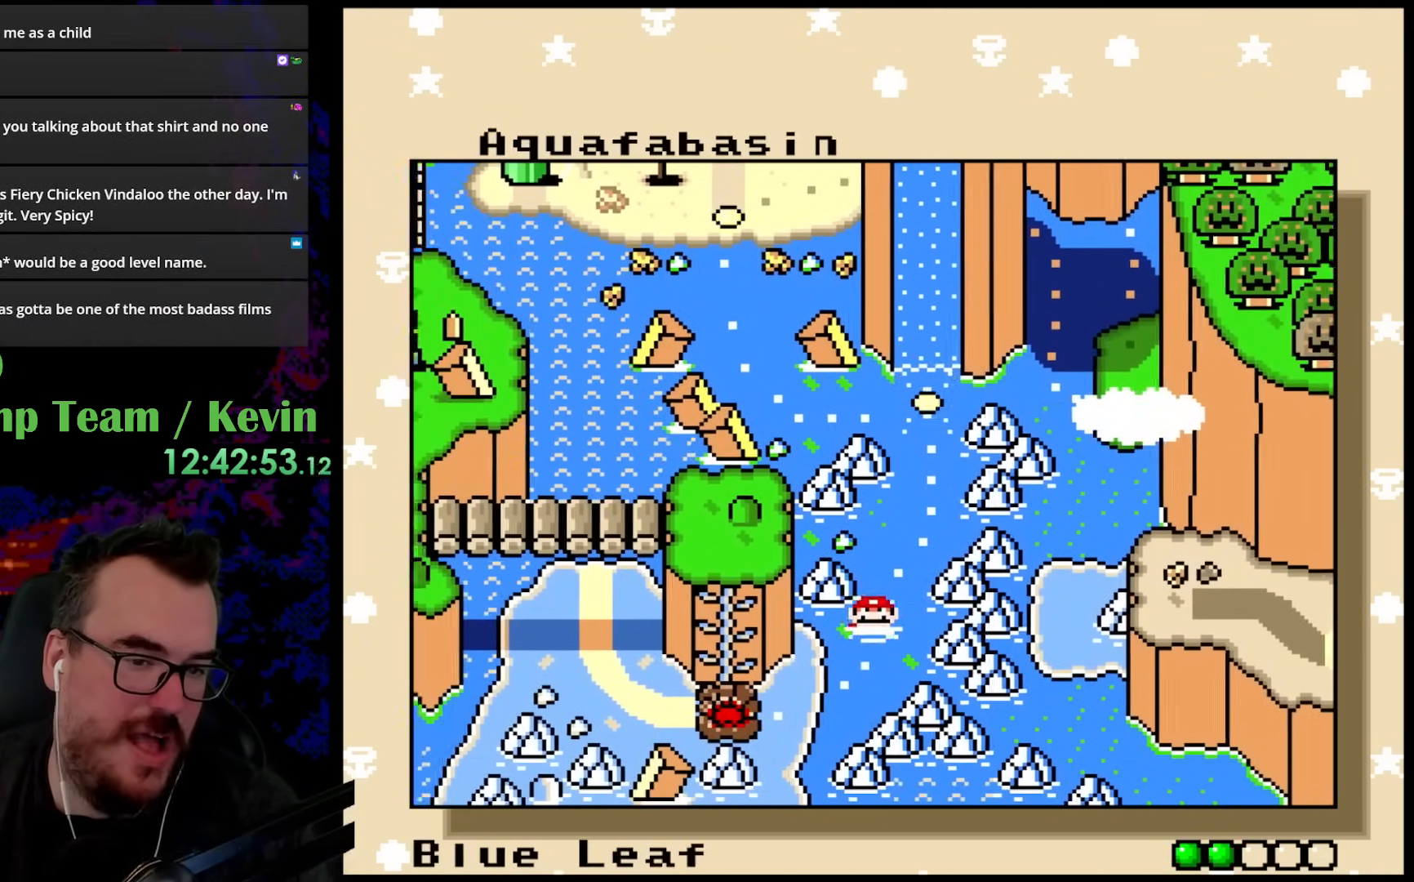
{"buttons": [], "events": []}
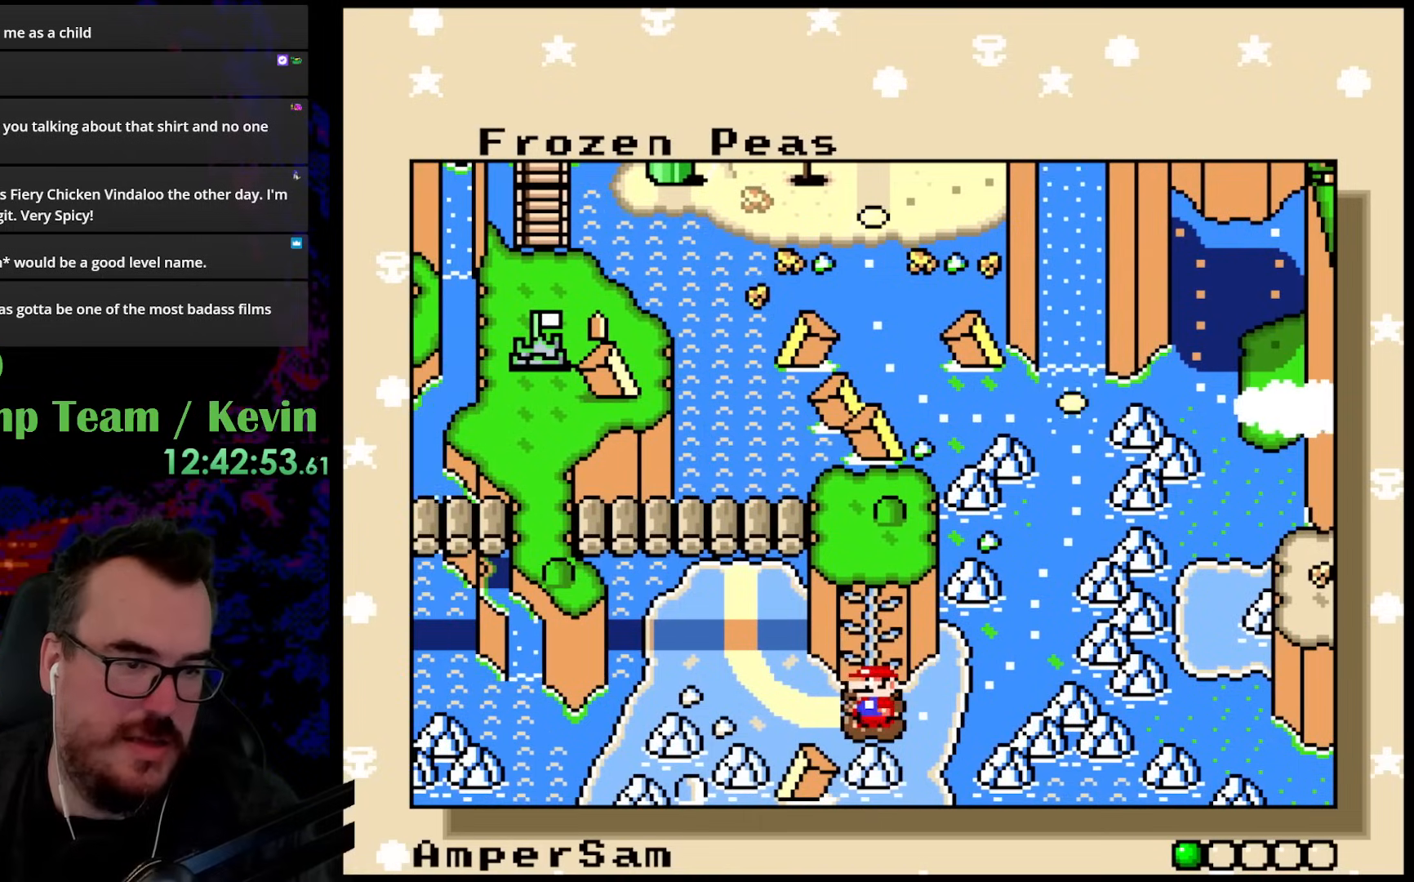
{"buttons": [], "events": [[133, "DPAD_UP", "down"], [233, "DPAD_UP", "up"]]}
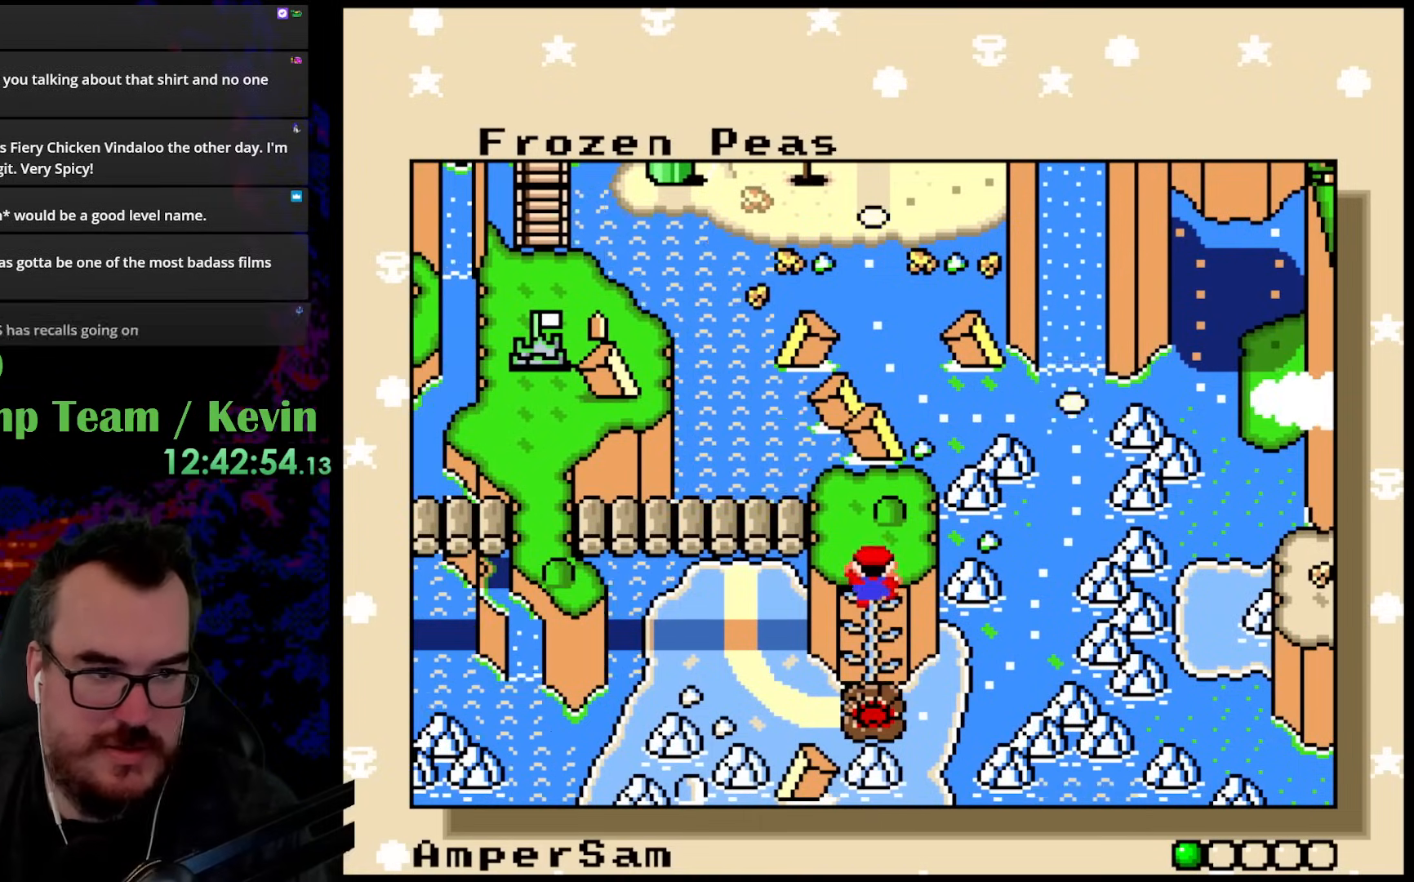
{"buttons": [], "events": []}
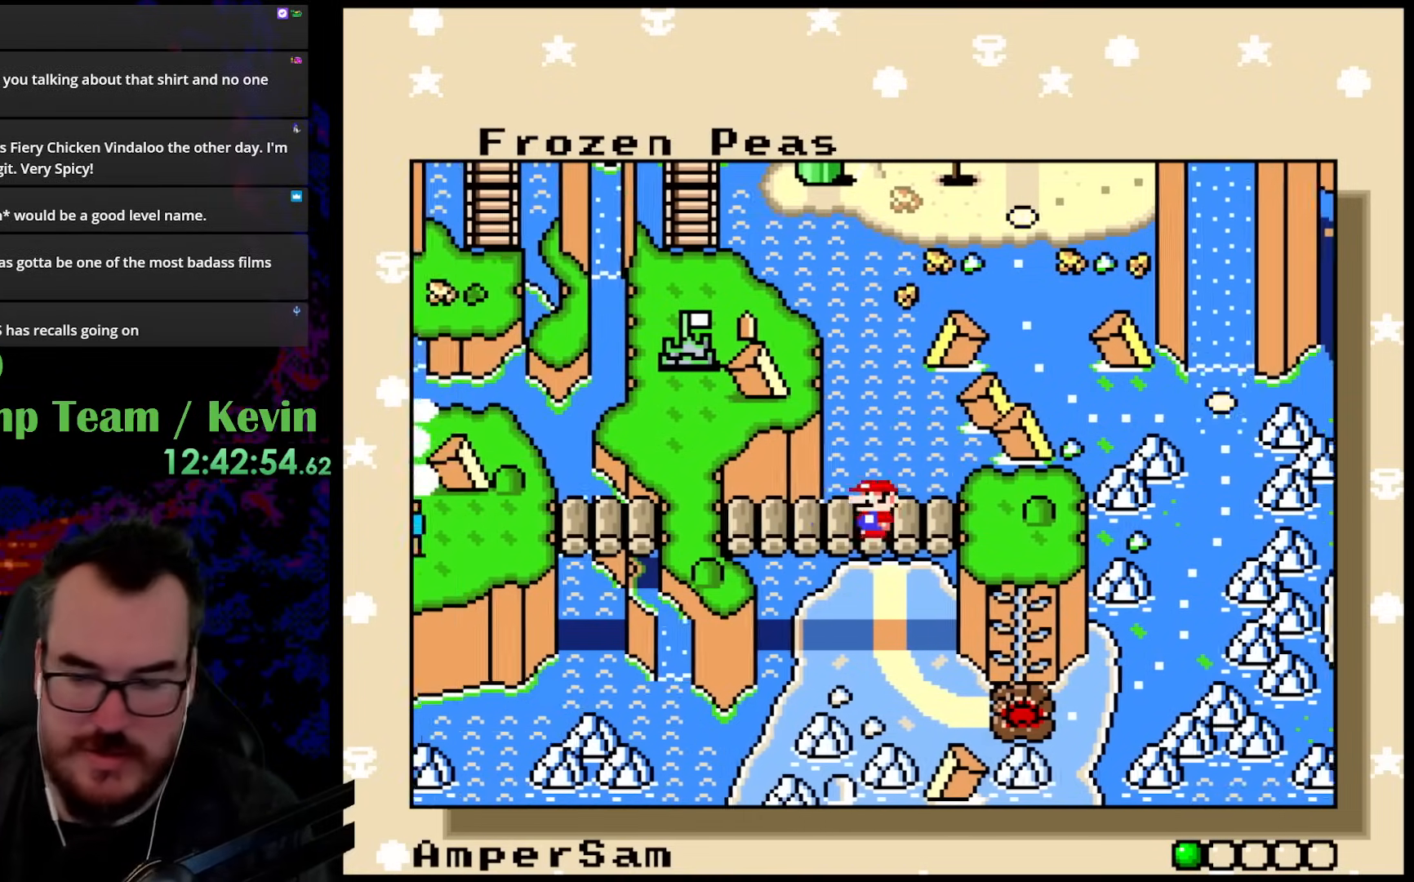
{"buttons": [], "events": []}
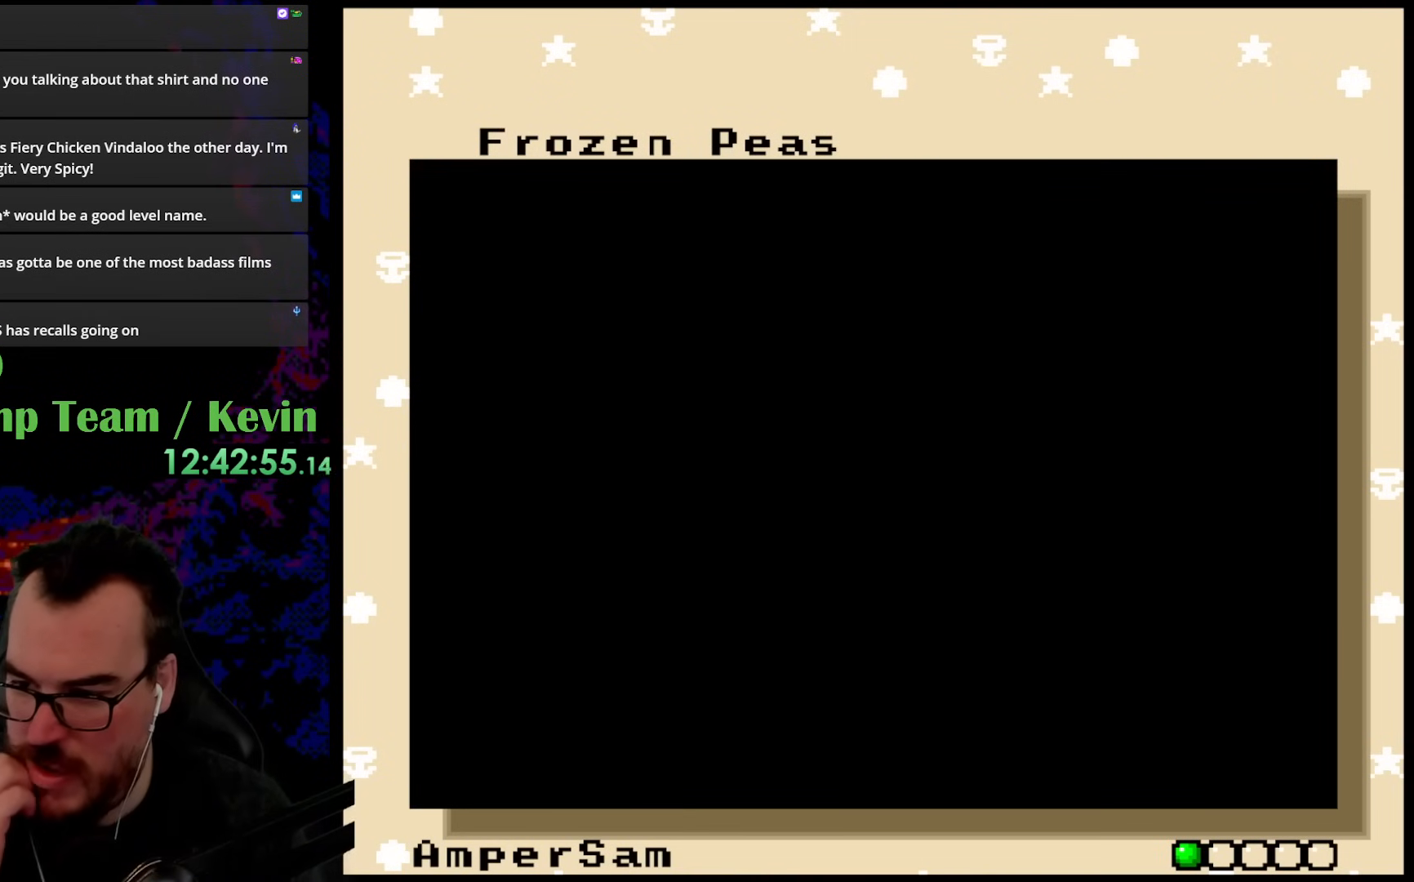
{"buttons": [], "events": []}
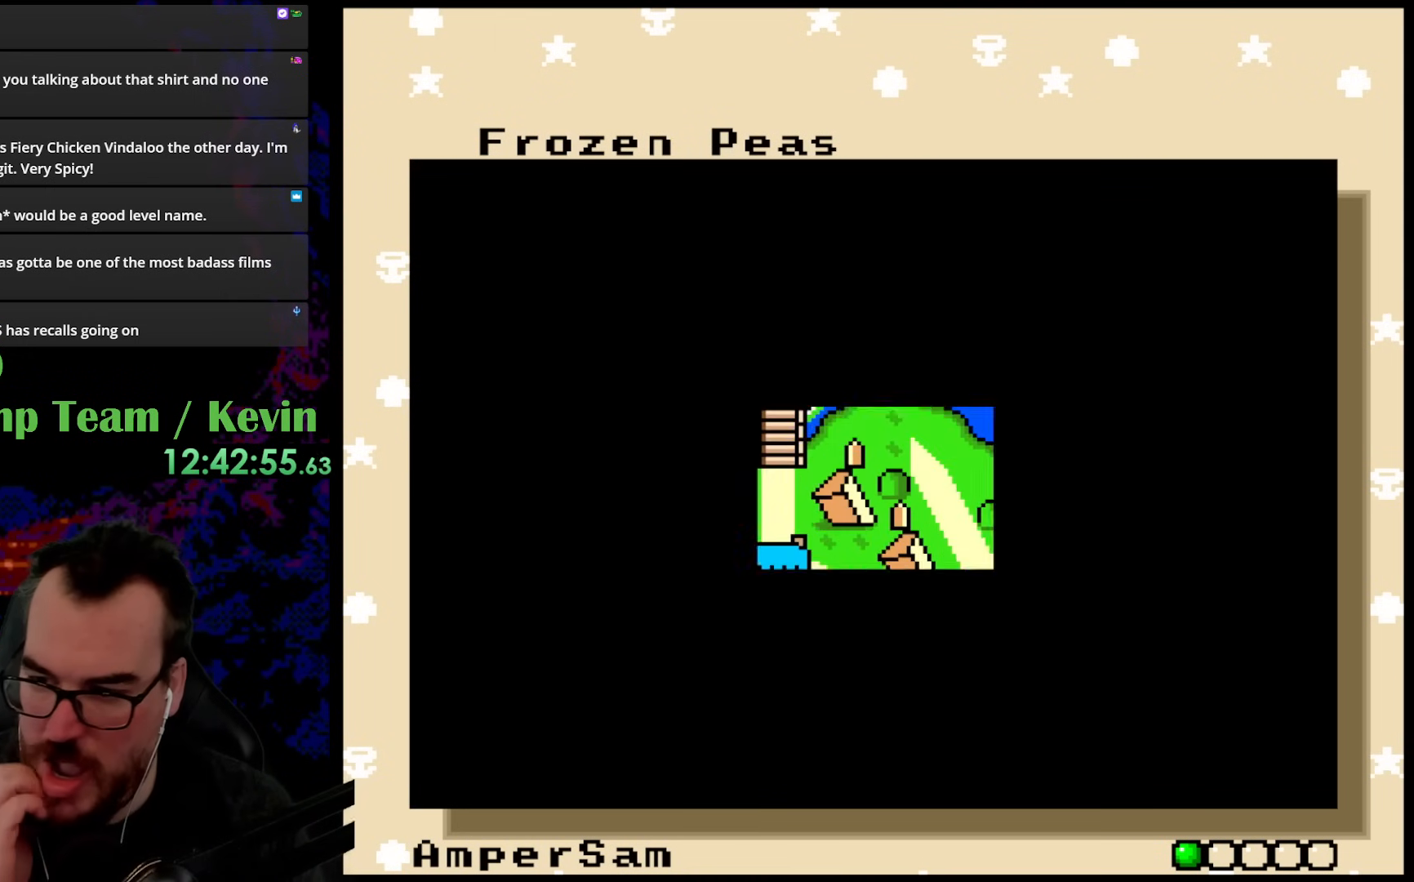
{"buttons": [], "events": []}
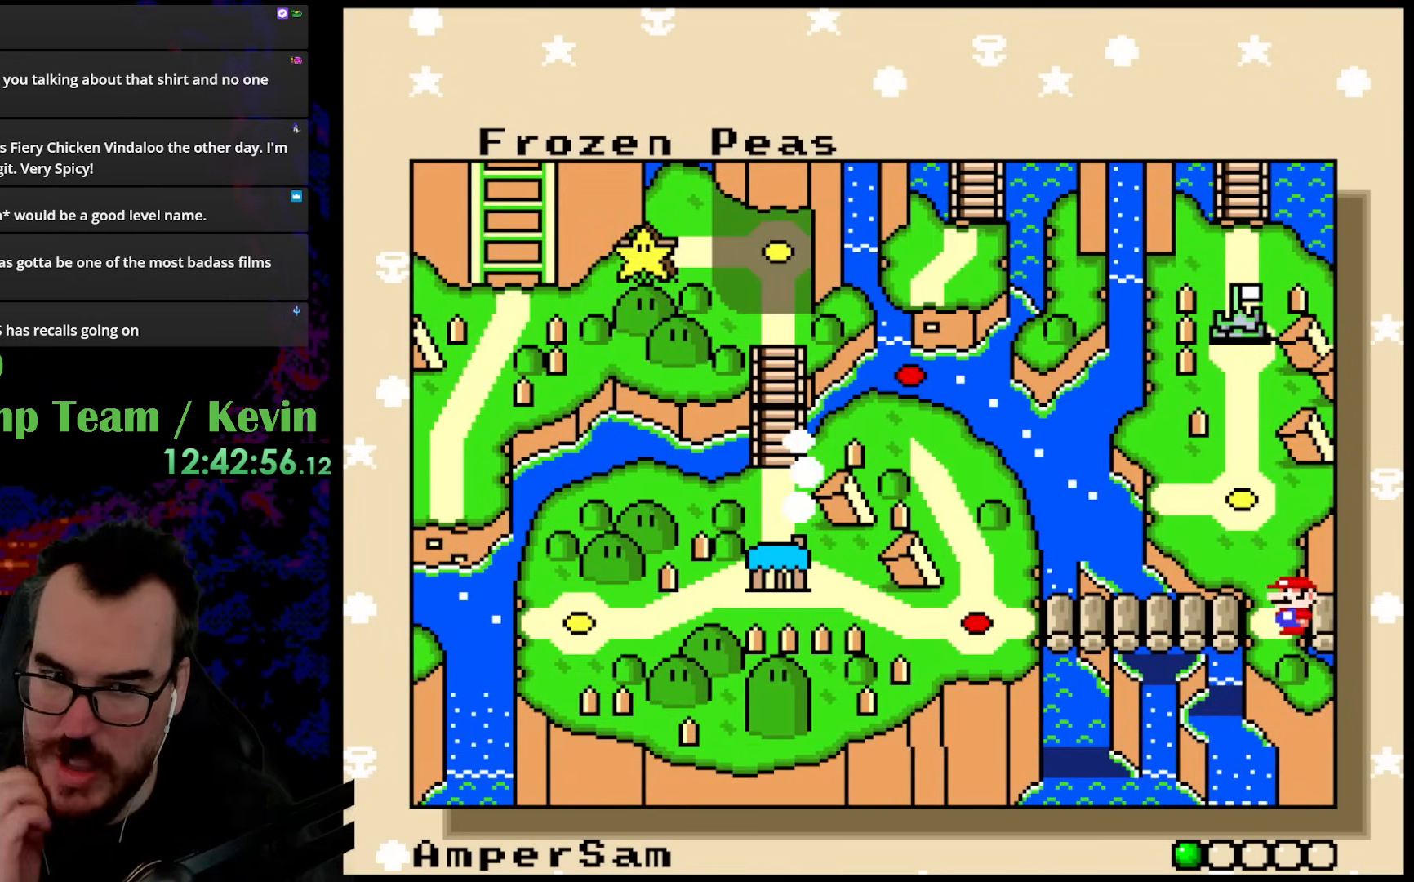
{"buttons": [], "events": []}
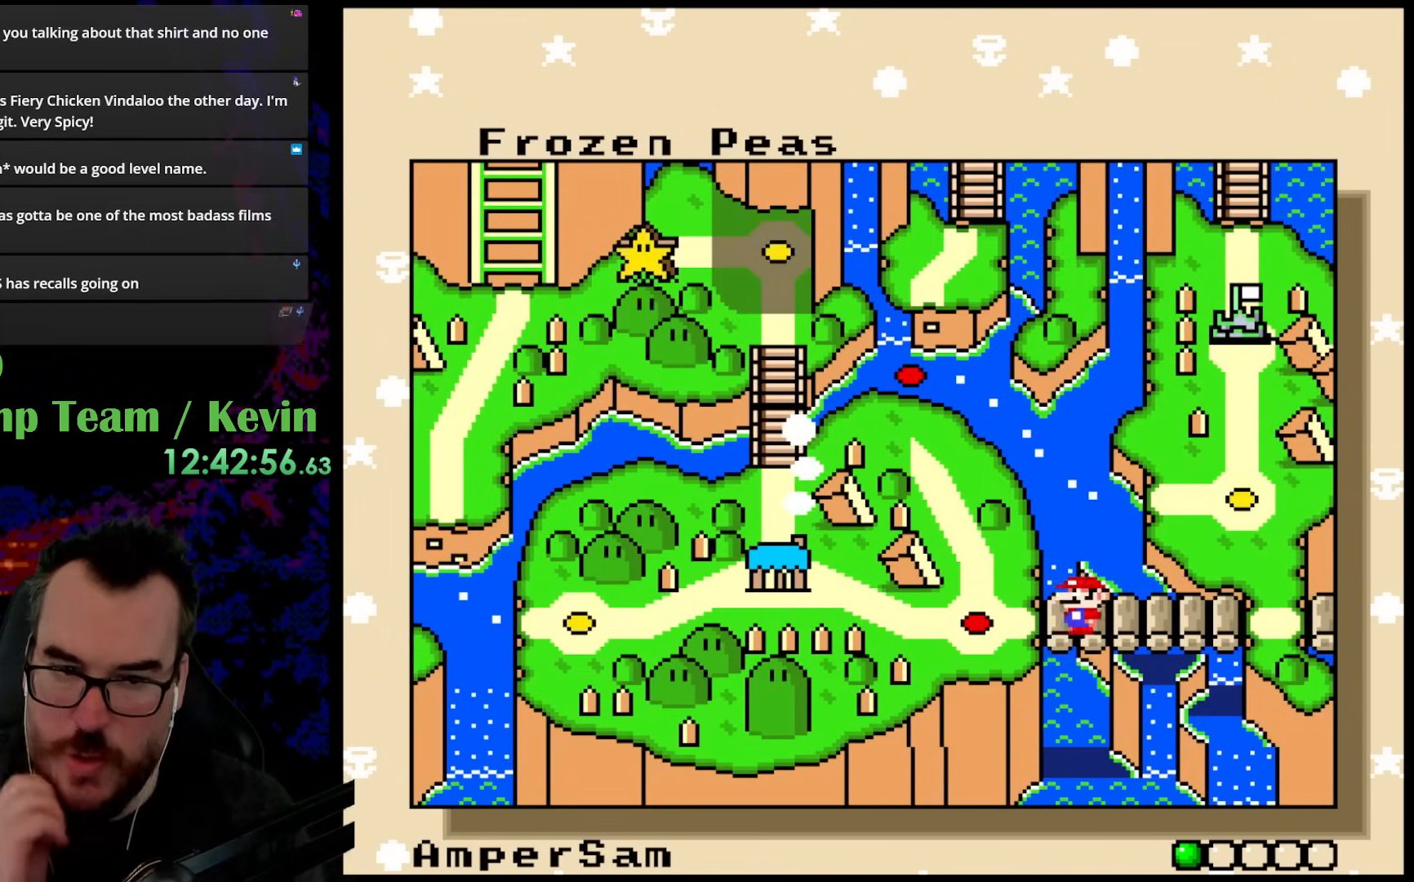
{"buttons": [], "events": []}
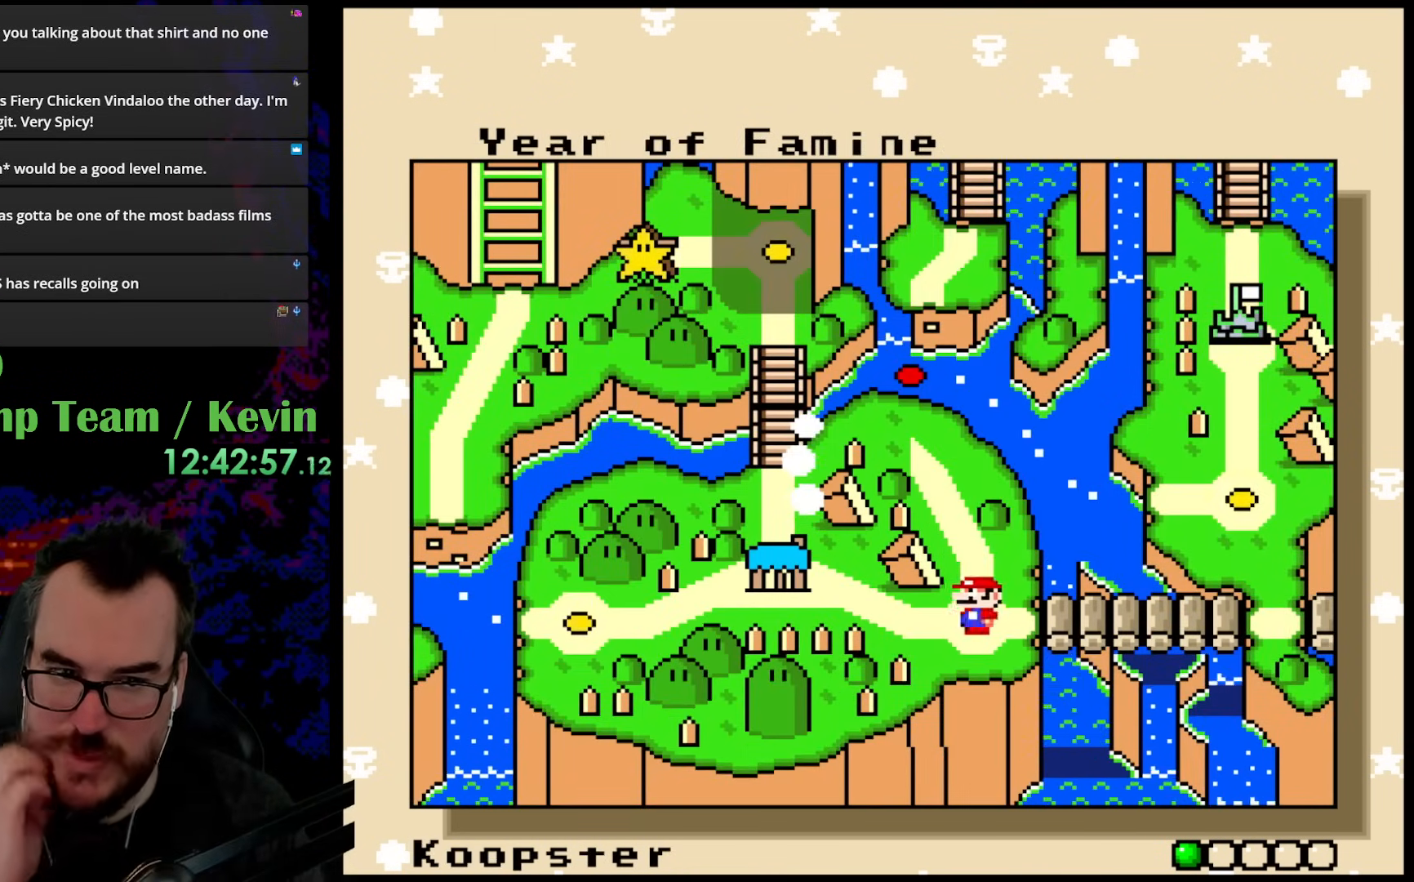
{"buttons": [], "events": [[133, "DPAD_LEFT", "down"], [333, "DPAD_LEFT", "up"]]}
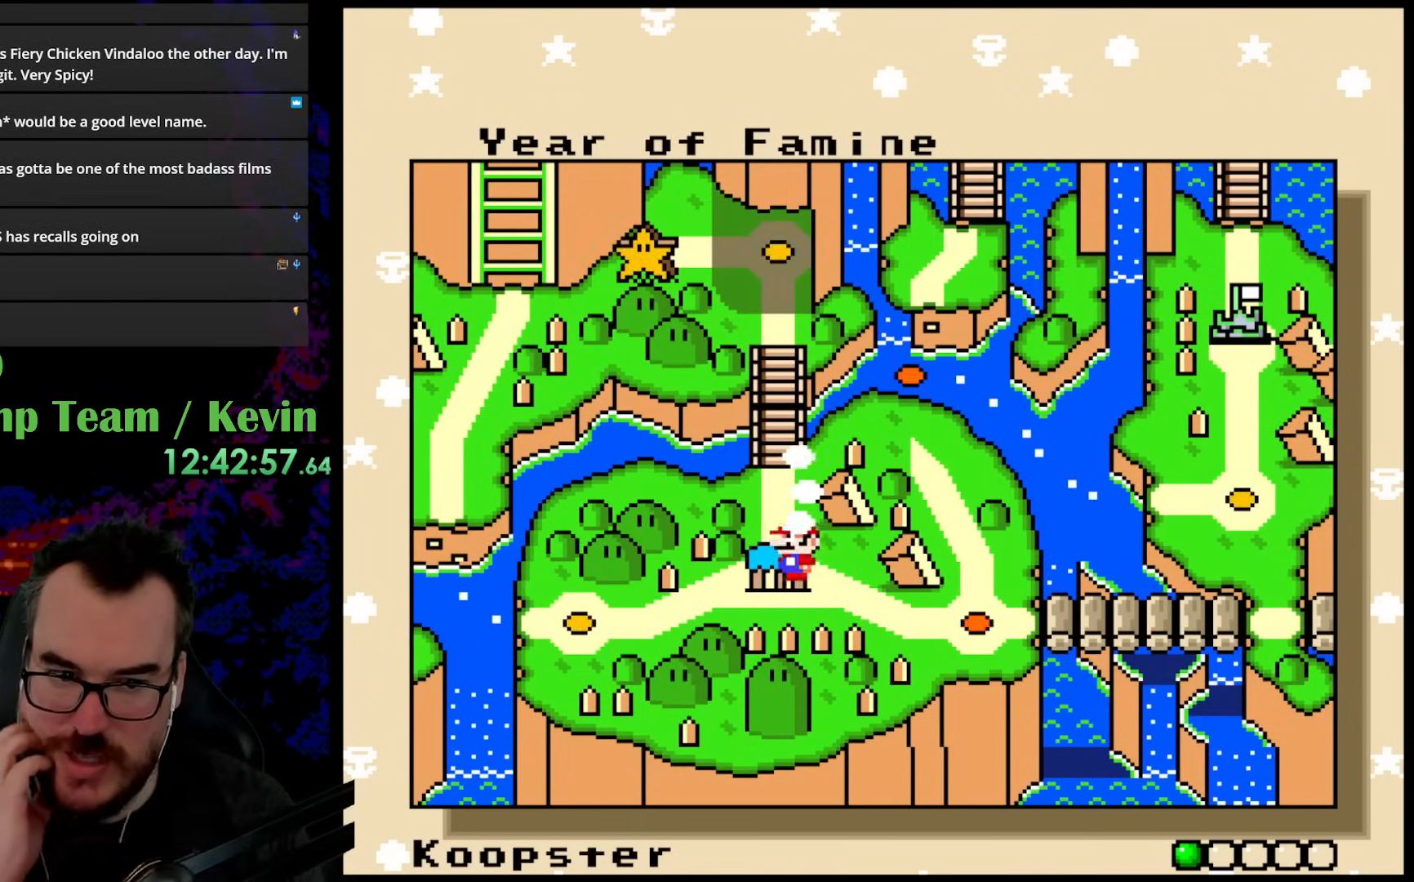
{"buttons": [], "events": []}
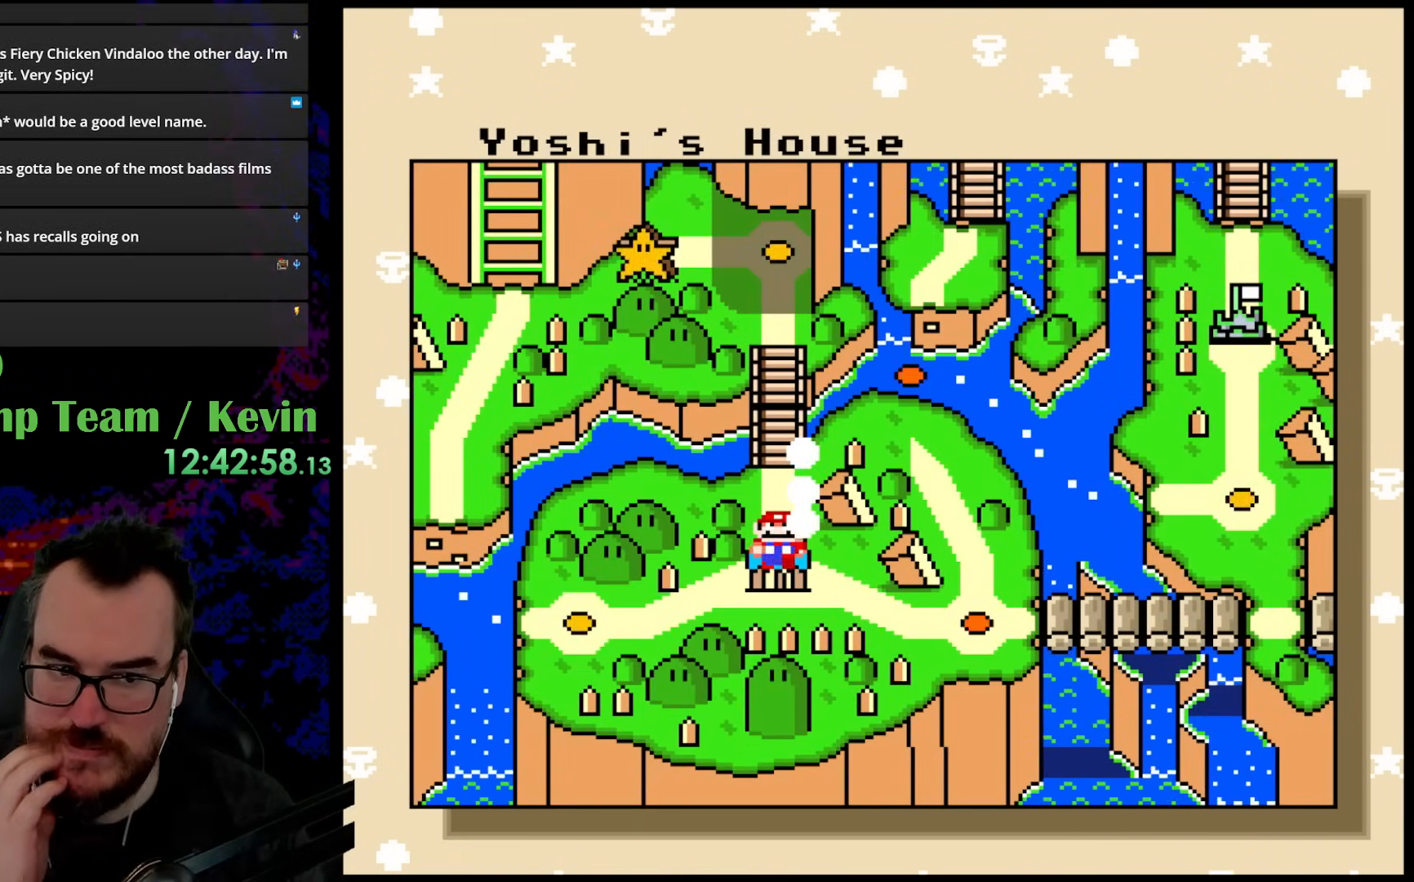
{"buttons": ["DPAD_LEFT"], "events": [[467, "DPAD_LEFT", "down"]]}
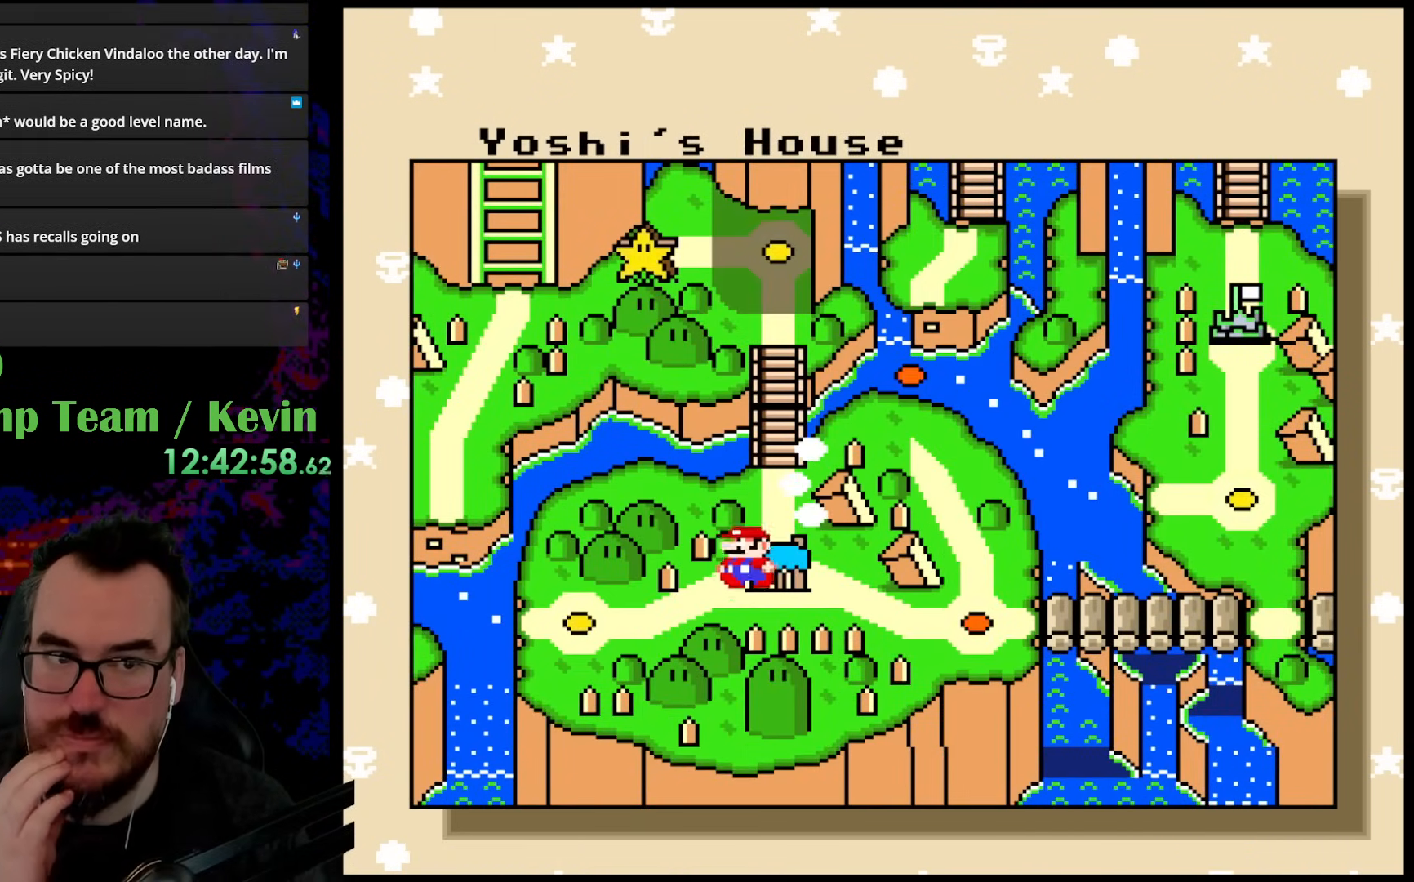
{"buttons": [], "events": [[167, "DPAD_LEFT", "up"]]}
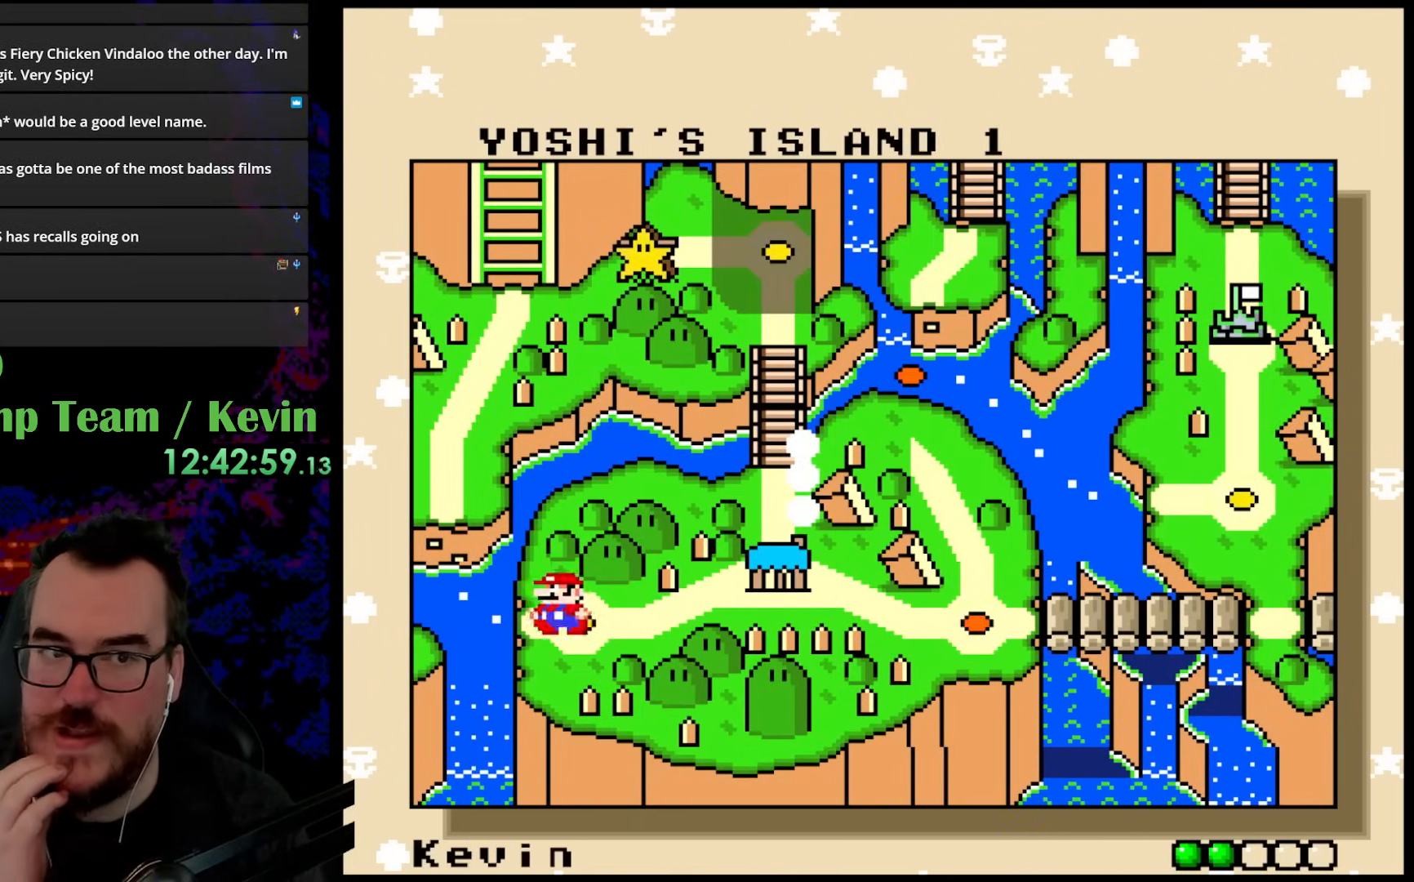
{"buttons": [], "events": [[17, "DPAD_LEFT", "down"], [200, "DPAD_LEFT", "up"]]}
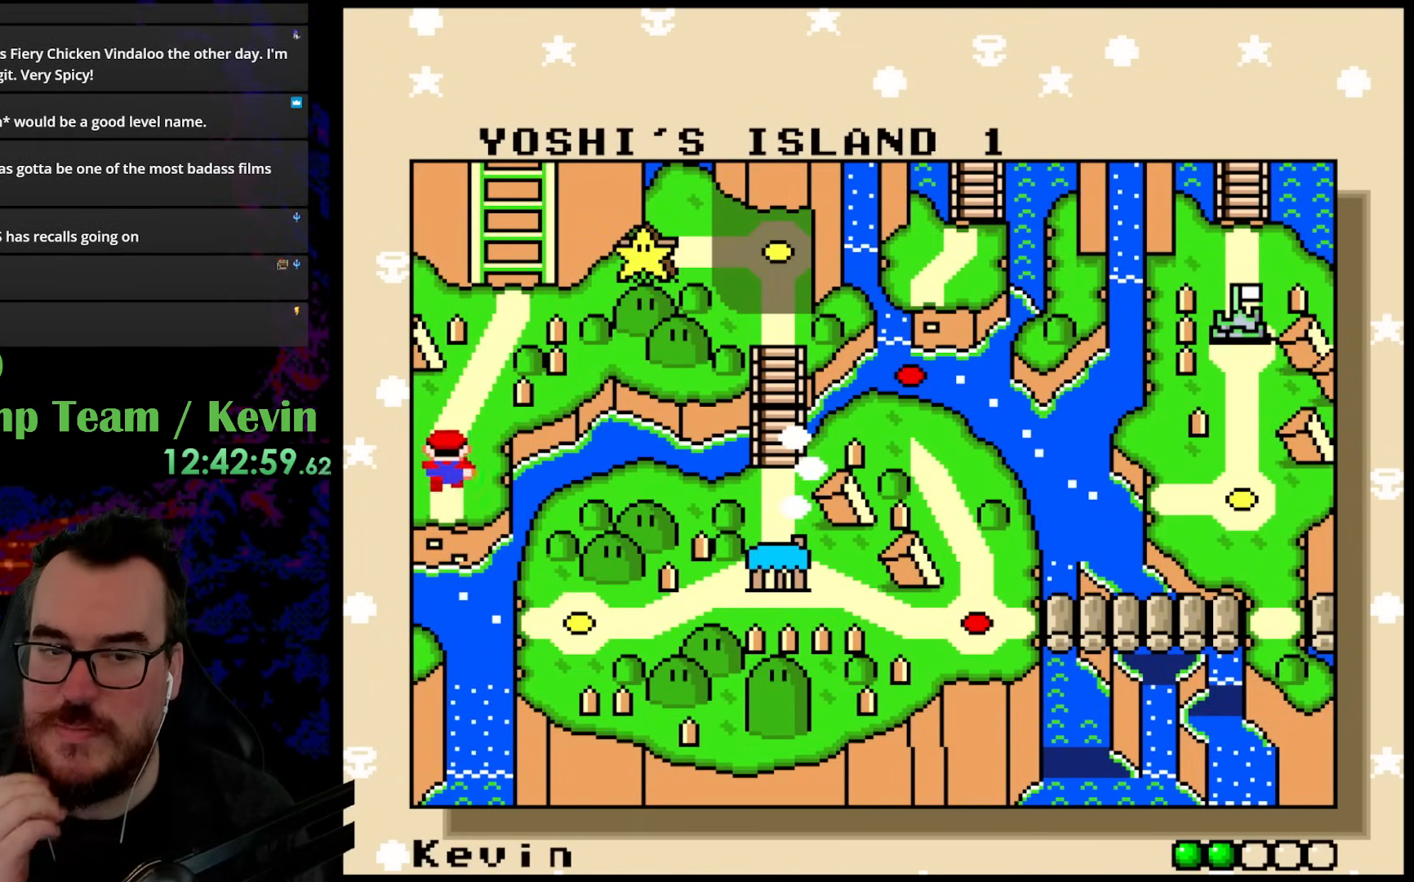
{"buttons": [], "events": []}
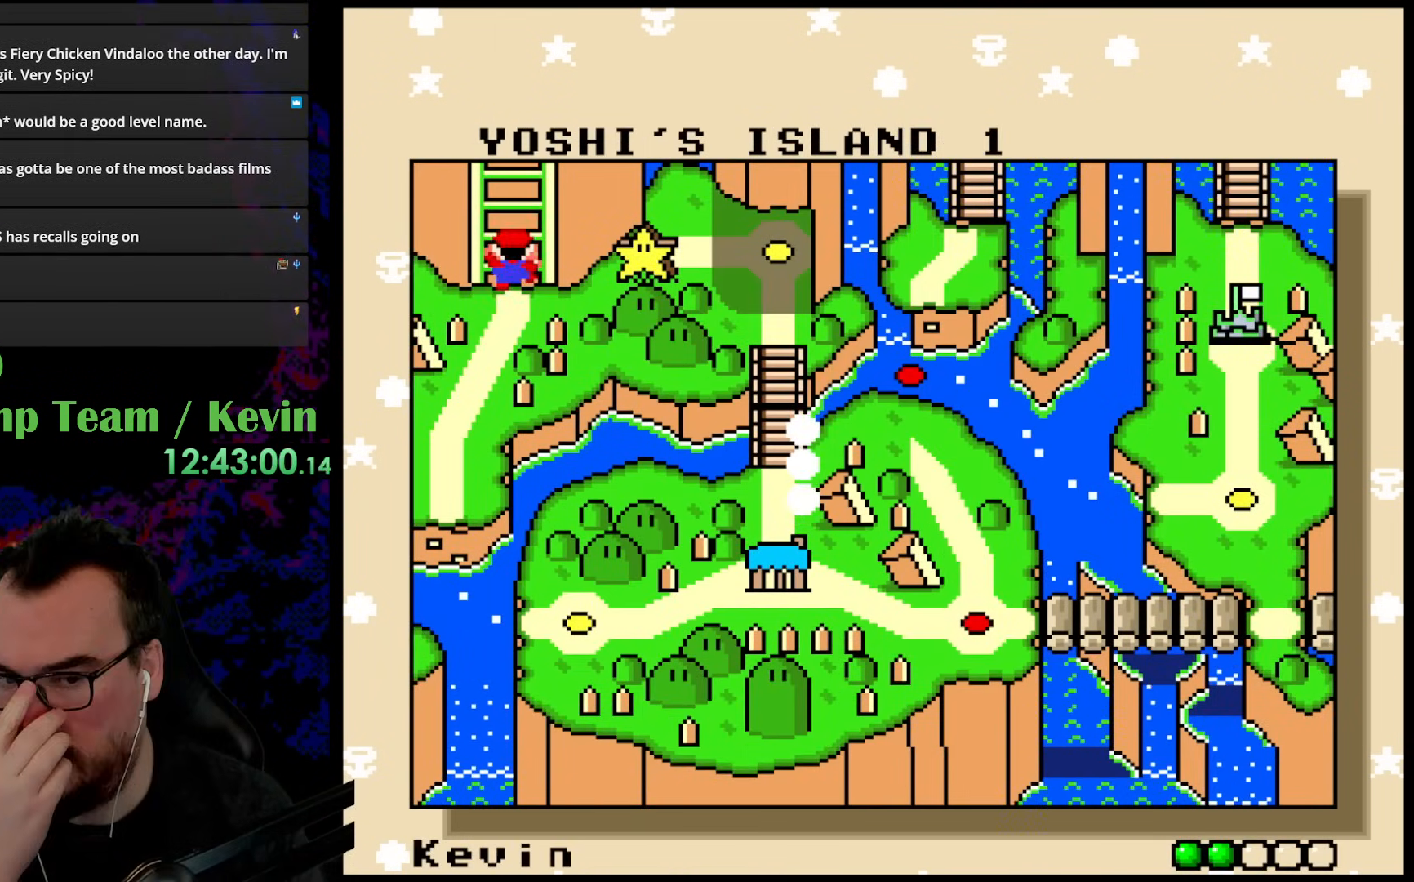
{"buttons": [], "events": []}